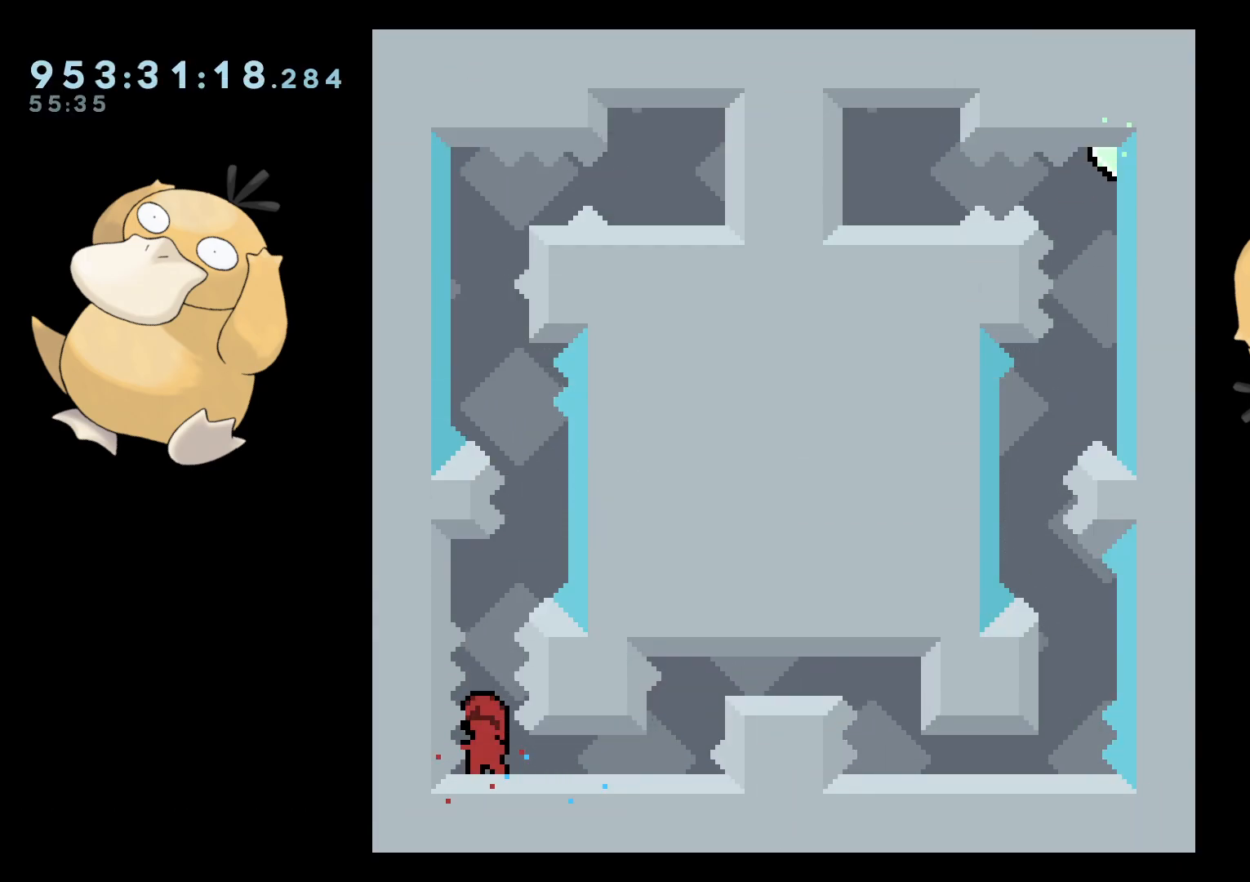
Gameplay with a controller (Nintendo layout); each line is a JSON object with the inputs held at the frame after it. "events" lists button and stick changes between this image and that frame as [ms after this image, input, new state], when the widget could be followed in between. Not read: L3 R3.
{"buttons": ["B"], "left_stick": "center", "right_stick": "center", "events": [[183, "DPAD_UP", "down"], [183, "Y", "down"], [283, "DPAD_UP", "up"], [300, "Y", "up"], [400, "B", "down"]]}
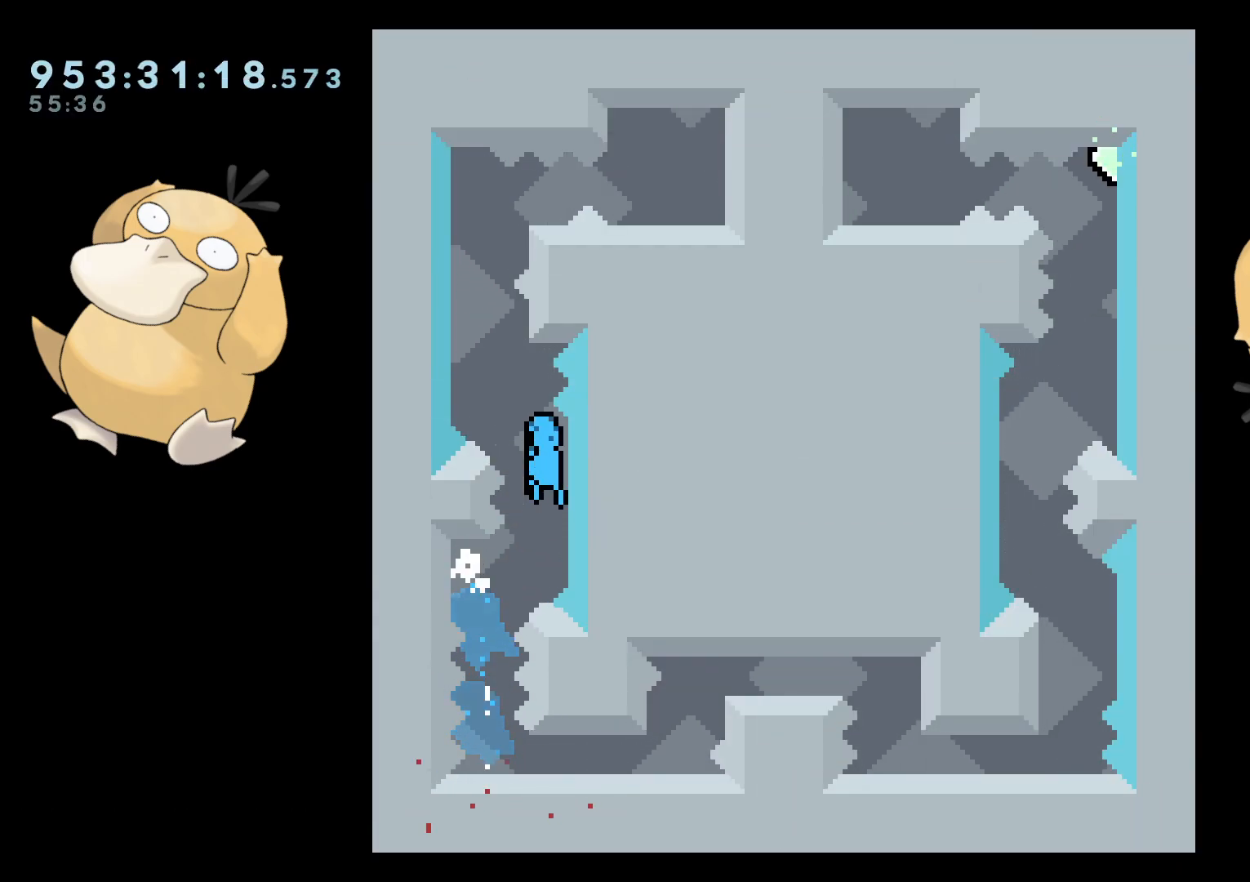
{"buttons": ["A"], "left_stick": "center", "right_stick": "center", "events": [[67, "R2", "down"], [183, "B", "up"], [467, "A", "down"], [467, "R2", "up"]]}
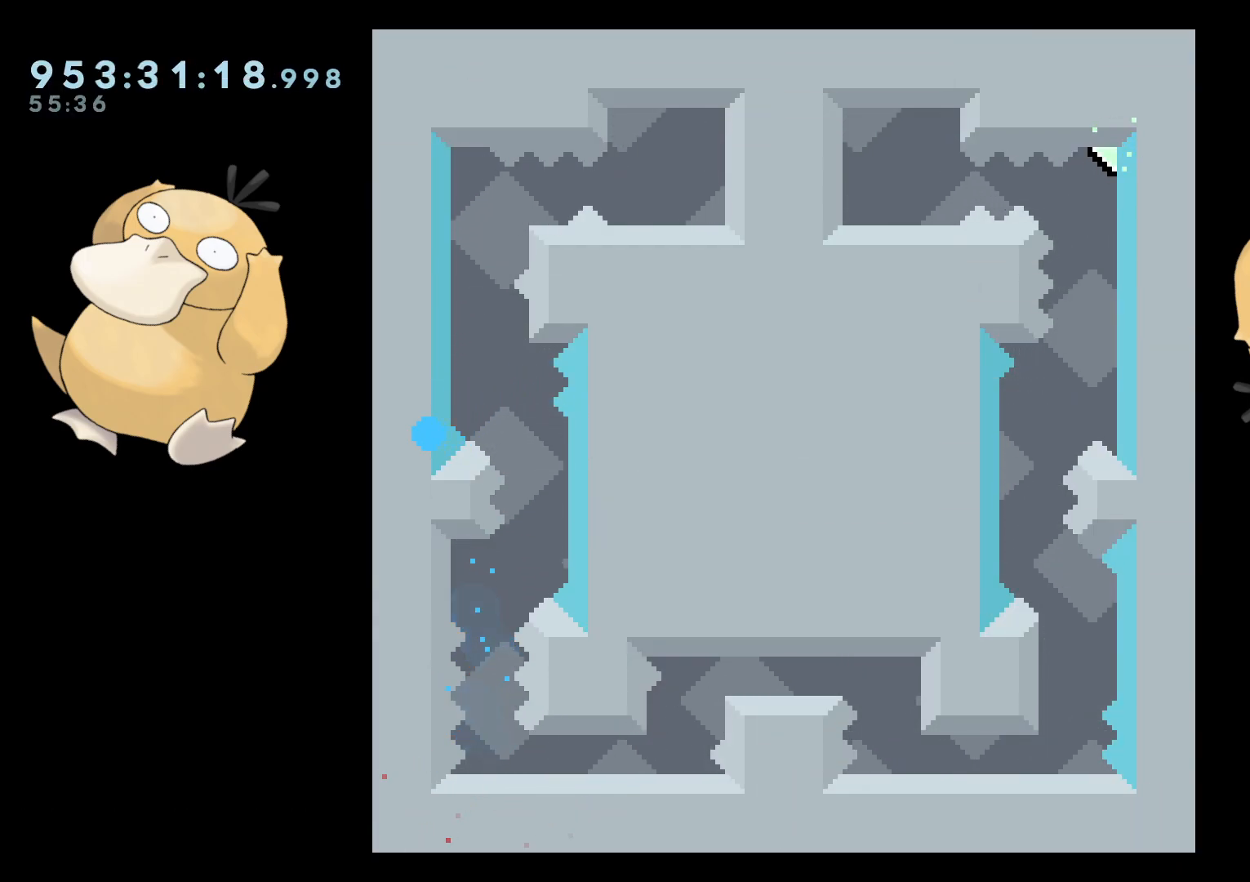
{"buttons": [], "left_stick": "center", "right_stick": "center", "events": [[117, "A", "up"]]}
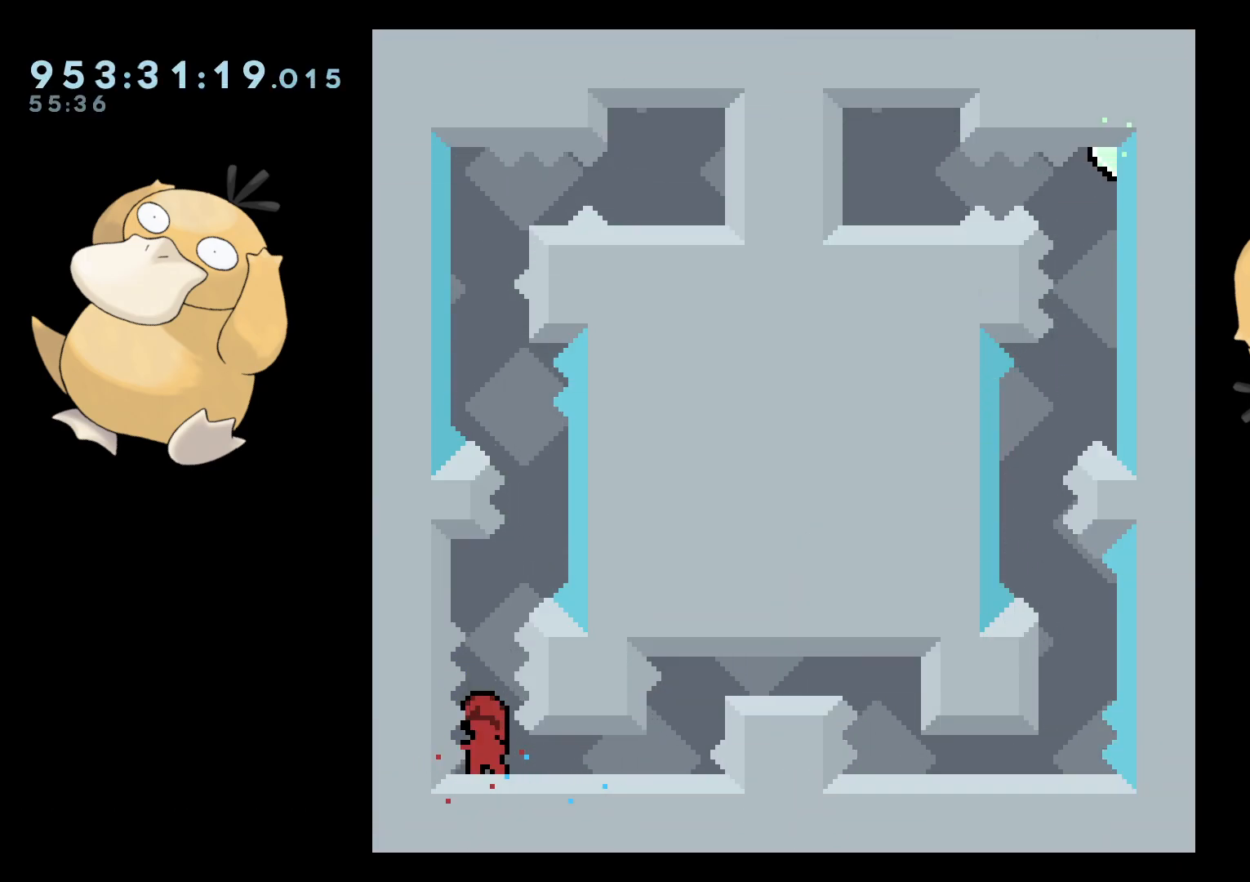
{"buttons": ["B"], "left_stick": "center", "right_stick": "center", "events": [[100, "DPAD_UP", "down"], [100, "Y", "down"], [200, "DPAD_UP", "up"], [217, "Y", "up"], [300, "B", "down"]]}
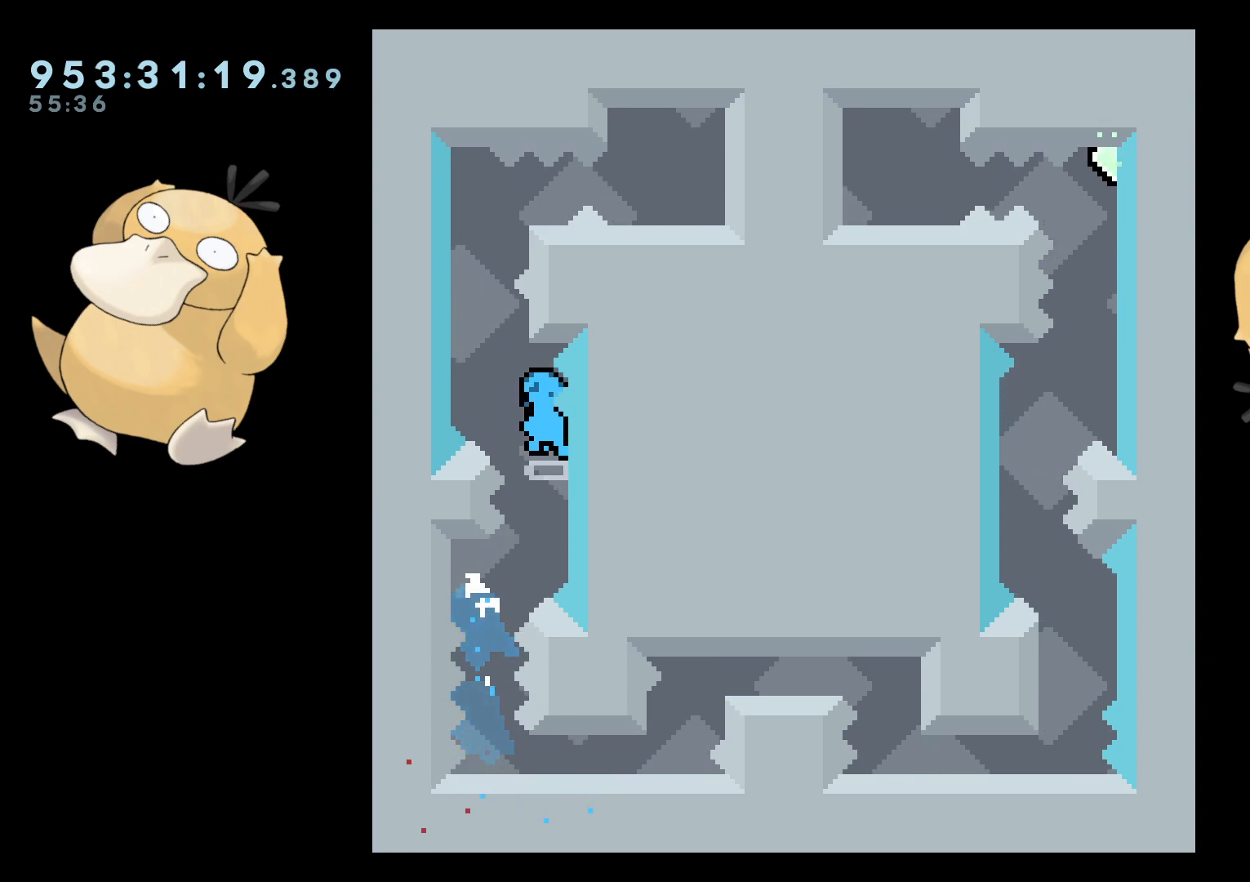
{"buttons": ["A"], "left_stick": "center", "right_stick": "center", "events": [[17, "R2", "down"], [233, "B", "up"], [317, "R2", "up"], [433, "A", "down"]]}
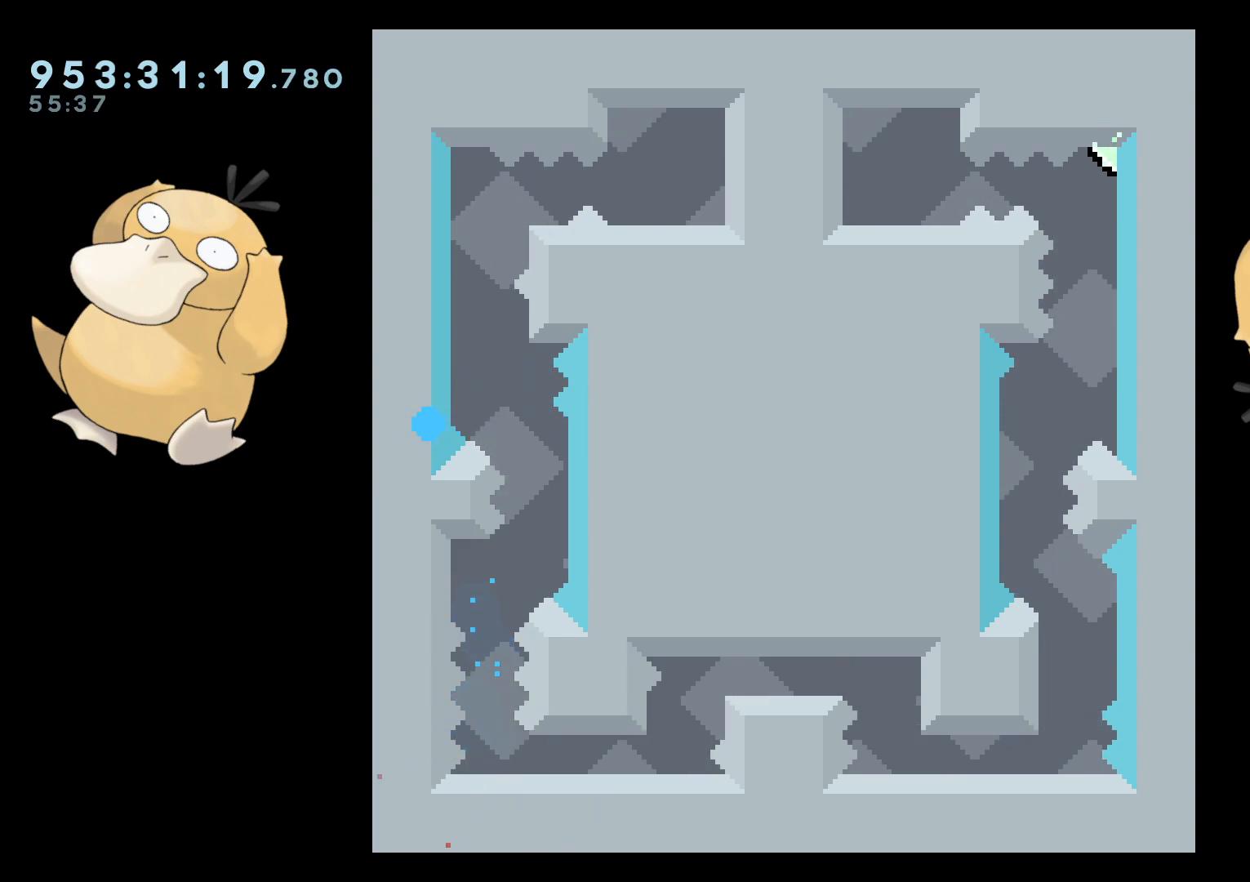
{"buttons": ["DPAD_UP"], "left_stick": "center", "right_stick": "center", "events": [[100, "A", "up"], [483, "DPAD_UP", "down"]]}
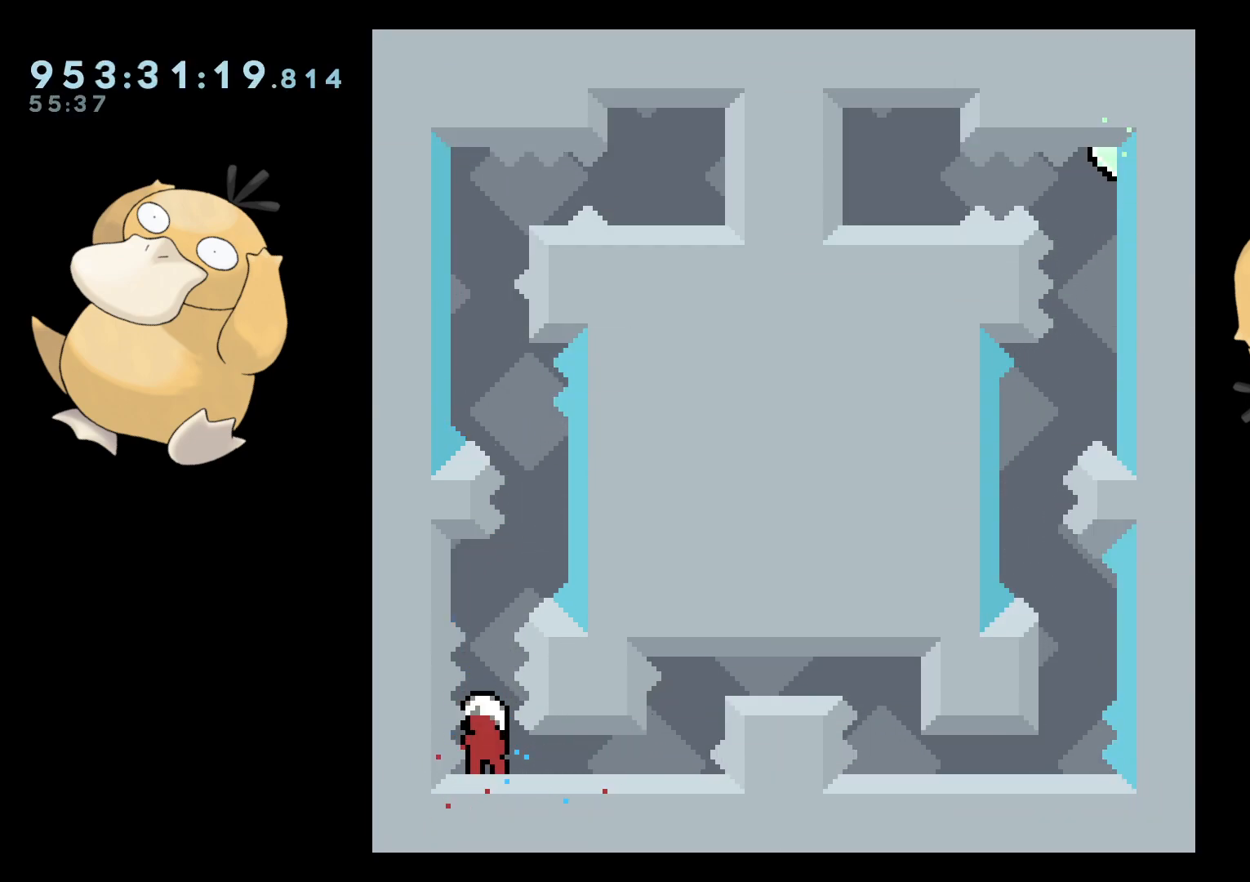
{"buttons": ["B", "R2"], "left_stick": "center", "right_stick": "center", "events": [[17, "Y", "down"], [117, "DPAD_UP", "up"], [150, "Y", "up"], [233, "B", "down"], [383, "R2", "down"]]}
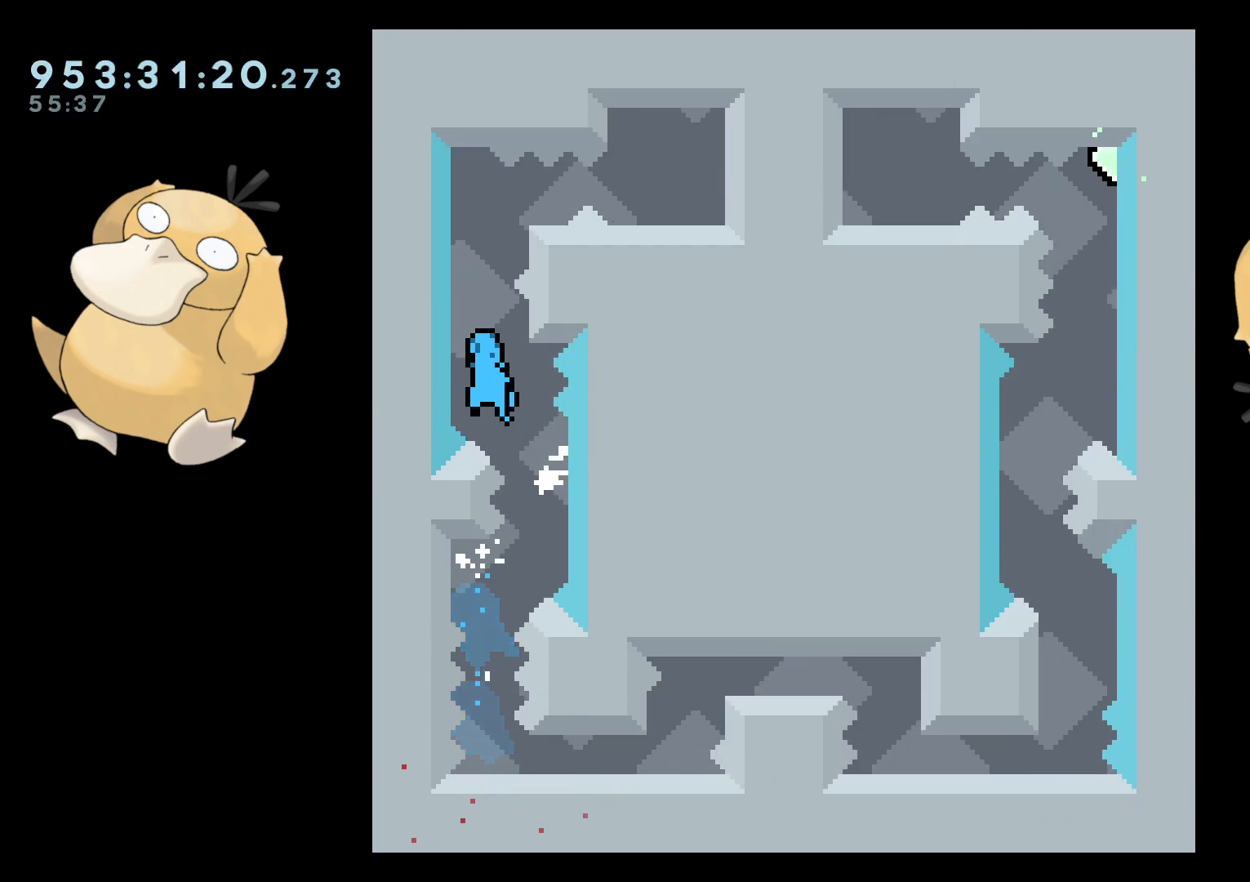
{"buttons": ["R2"], "left_stick": "center", "right_stick": "center", "events": [[33, "B", "up"], [183, "R2", "up"], [200, "B", "down"], [267, "R2", "down"], [317, "B", "up"]]}
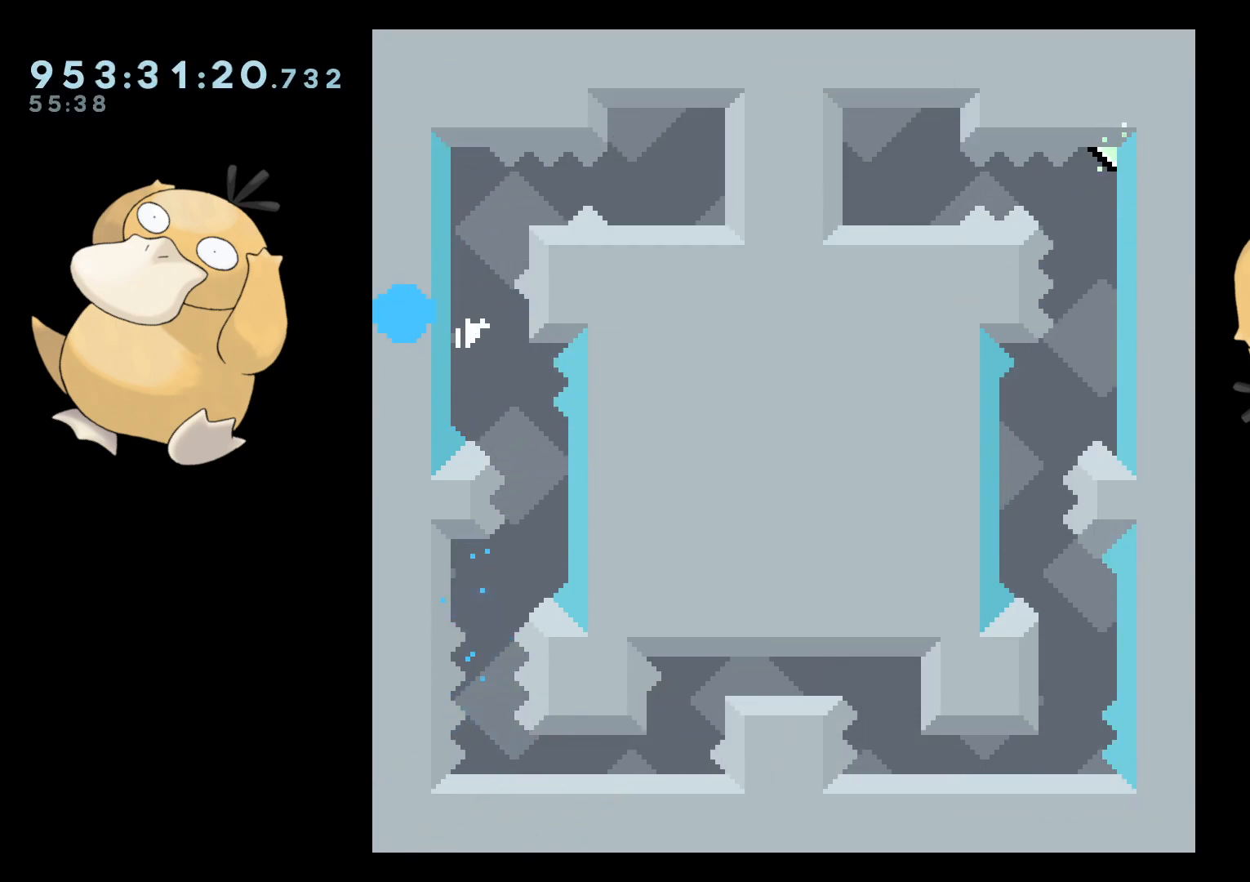
{"buttons": [], "left_stick": "center", "right_stick": "center", "events": [[117, "R2", "up"], [167, "A", "down"], [300, "A", "up"]]}
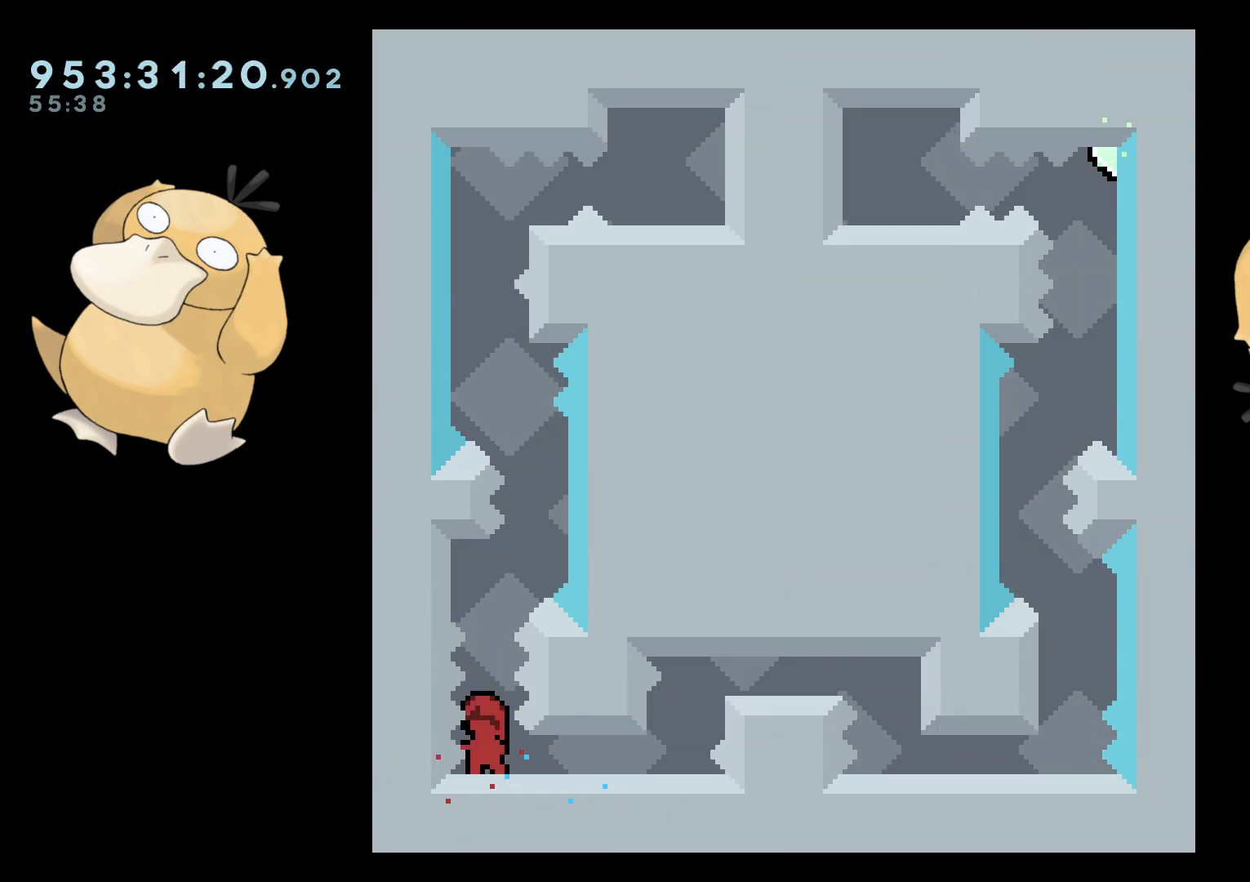
{"buttons": ["B"], "left_stick": "center", "right_stick": "center", "events": [[250, "DPAD_UP", "down"], [267, "Y", "down"], [383, "DPAD_UP", "up"], [400, "Y", "up"], [483, "B", "down"]]}
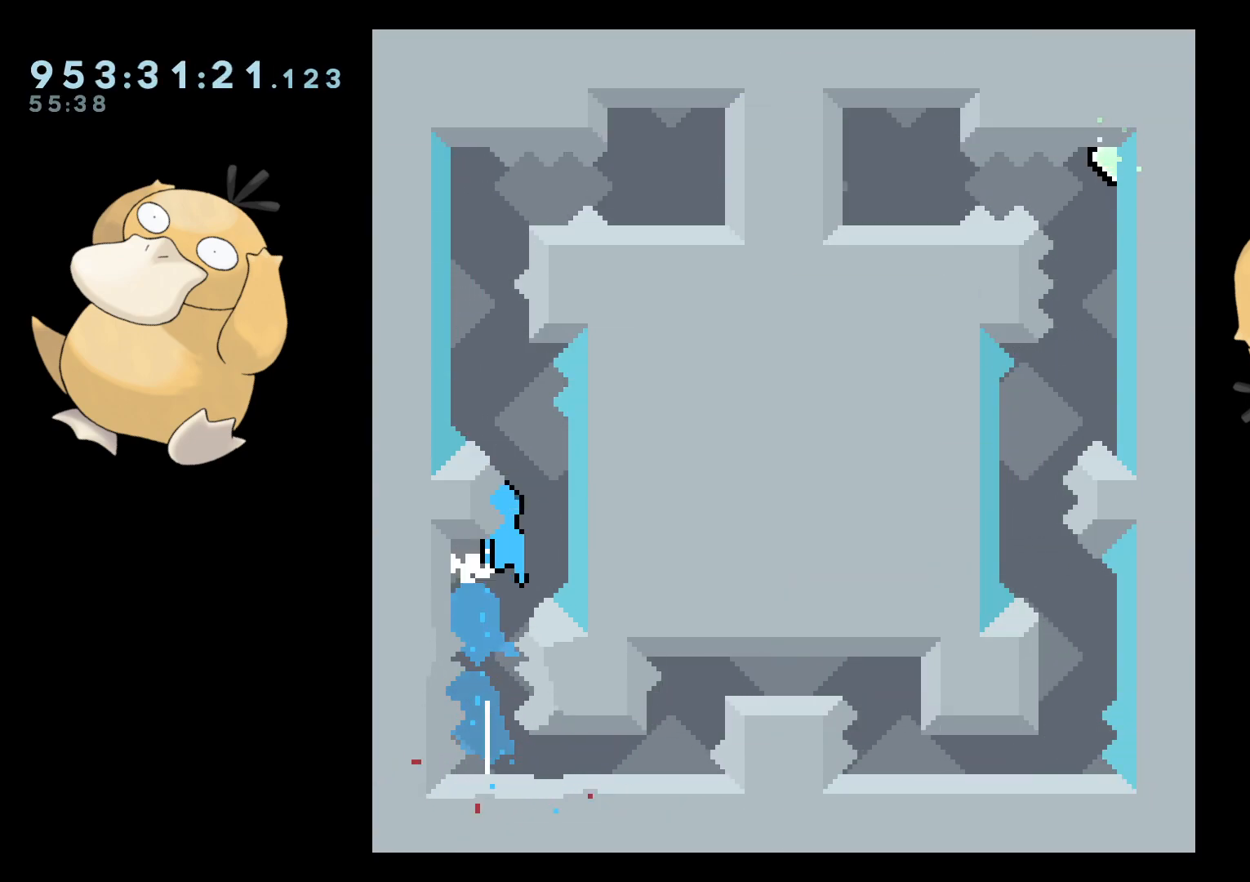
{"buttons": [], "left_stick": "center", "right_stick": "center", "events": [[167, "R2", "down"], [217, "B", "up"], [467, "R2", "up"]]}
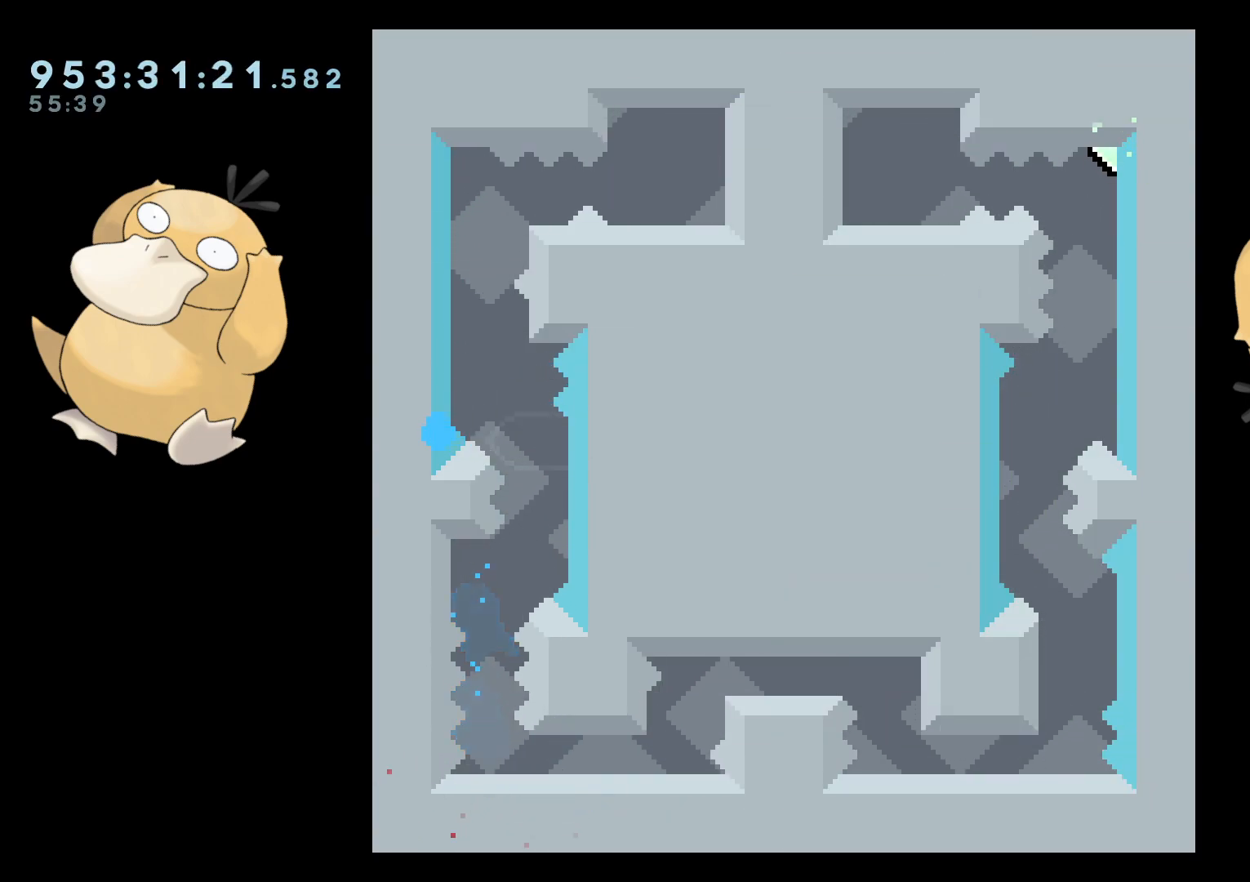
{"buttons": [], "left_stick": "center", "right_stick": "center", "events": [[33, "A", "down"], [150, "A", "up"]]}
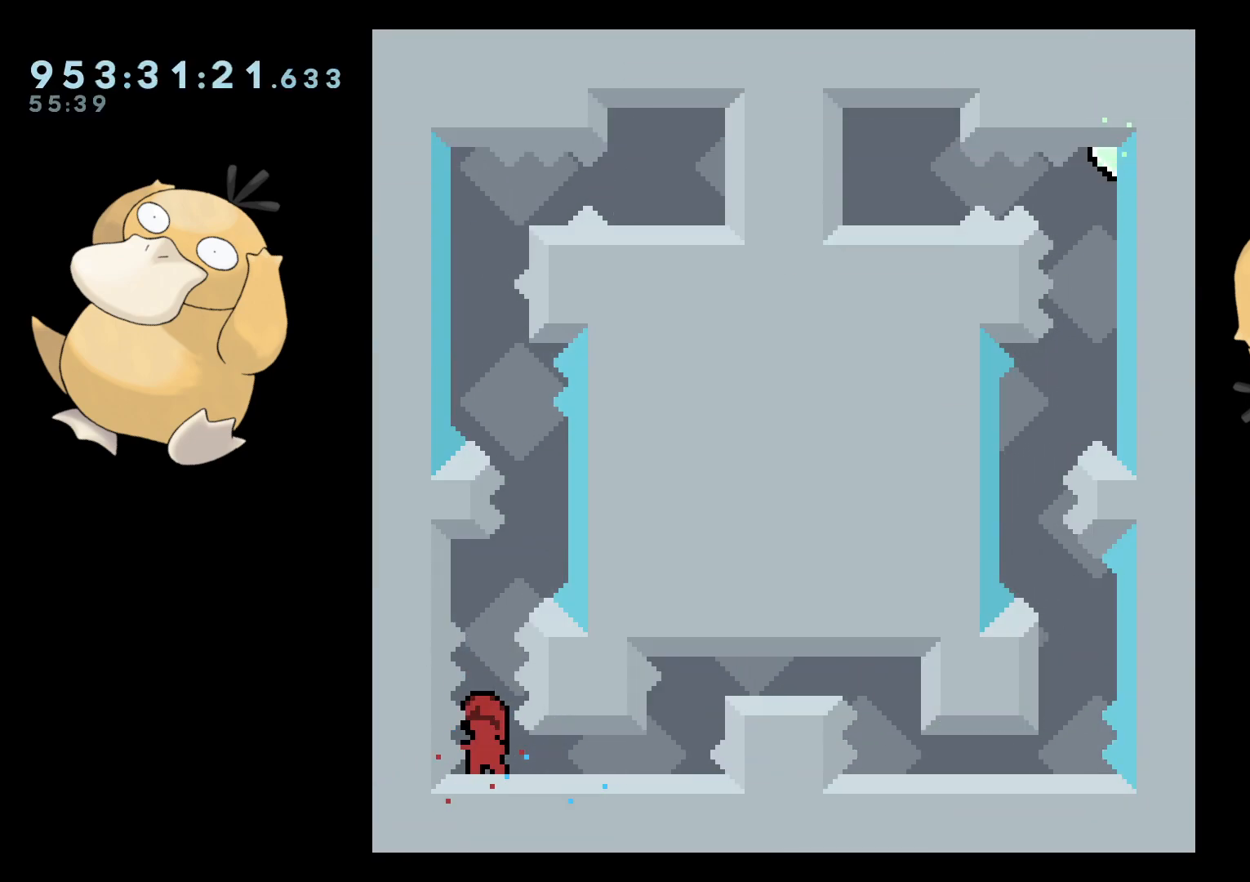
{"buttons": ["B", "R2"], "left_stick": "center", "right_stick": "center", "events": [[33, "DPAD_UP", "down"], [67, "Y", "down"], [167, "DPAD_UP", "up"], [183, "Y", "up"], [250, "B", "down"], [433, "R2", "down"]]}
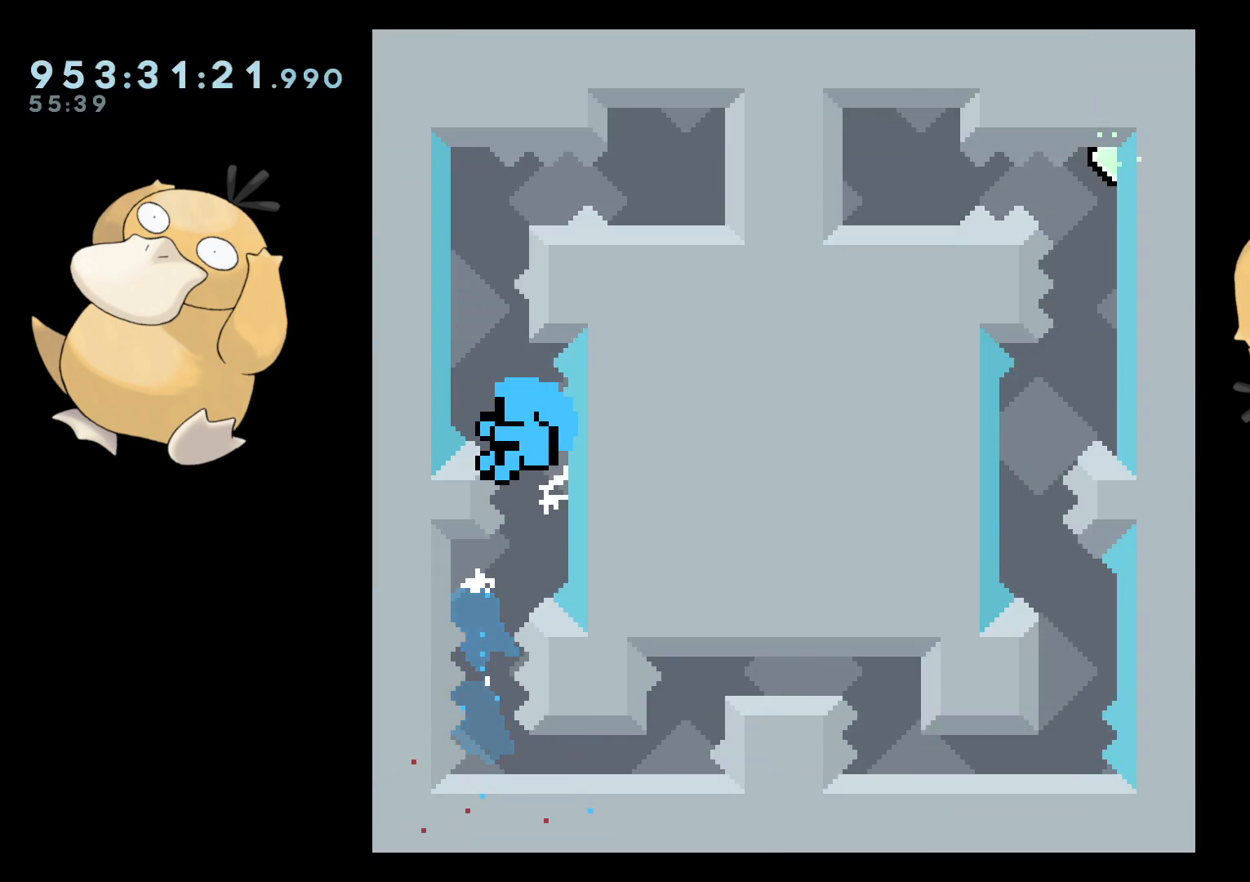
{"buttons": ["A"], "left_stick": "center", "right_stick": "center", "events": [[50, "B", "up"], [400, "R2", "up"], [433, "A", "down"]]}
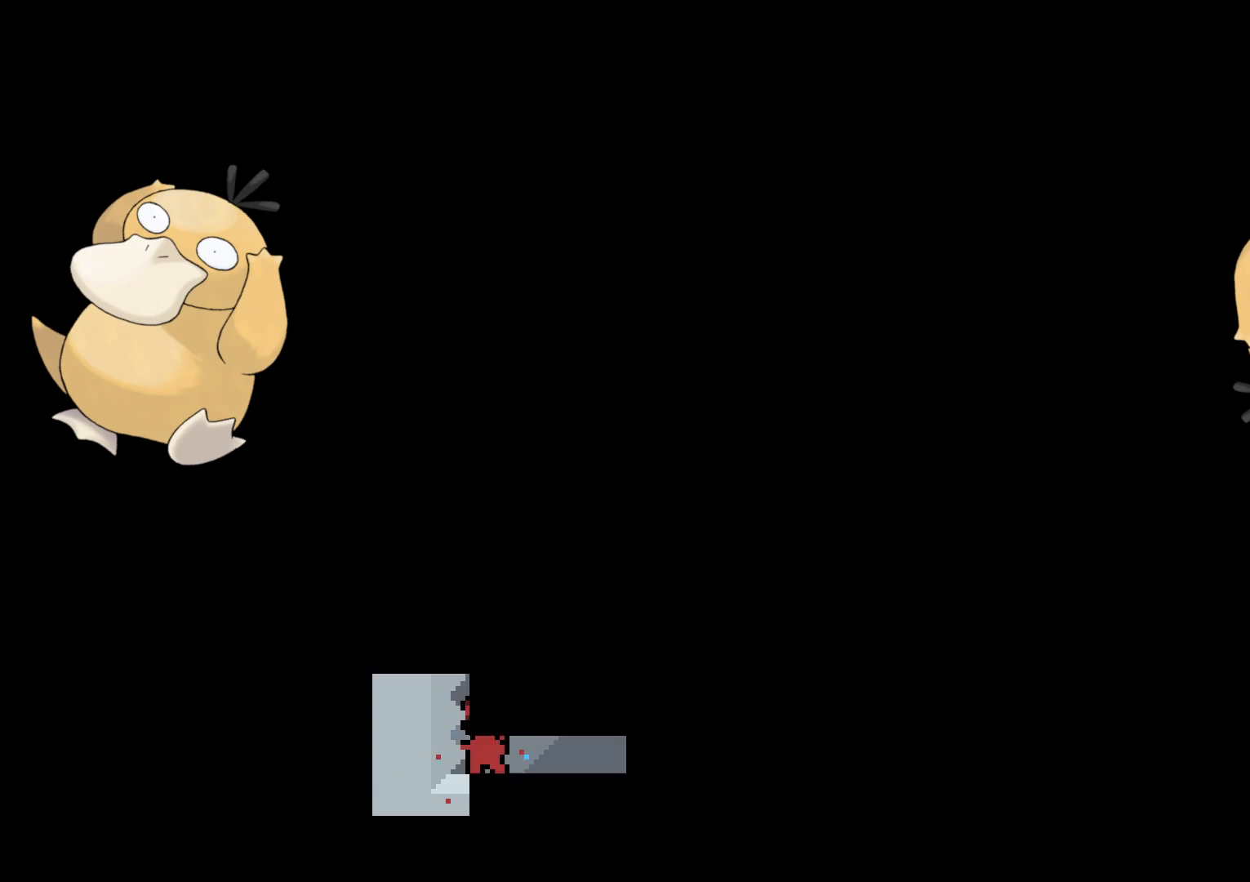
{"buttons": [], "left_stick": "center", "right_stick": "center", "events": [[83, "A", "up"]]}
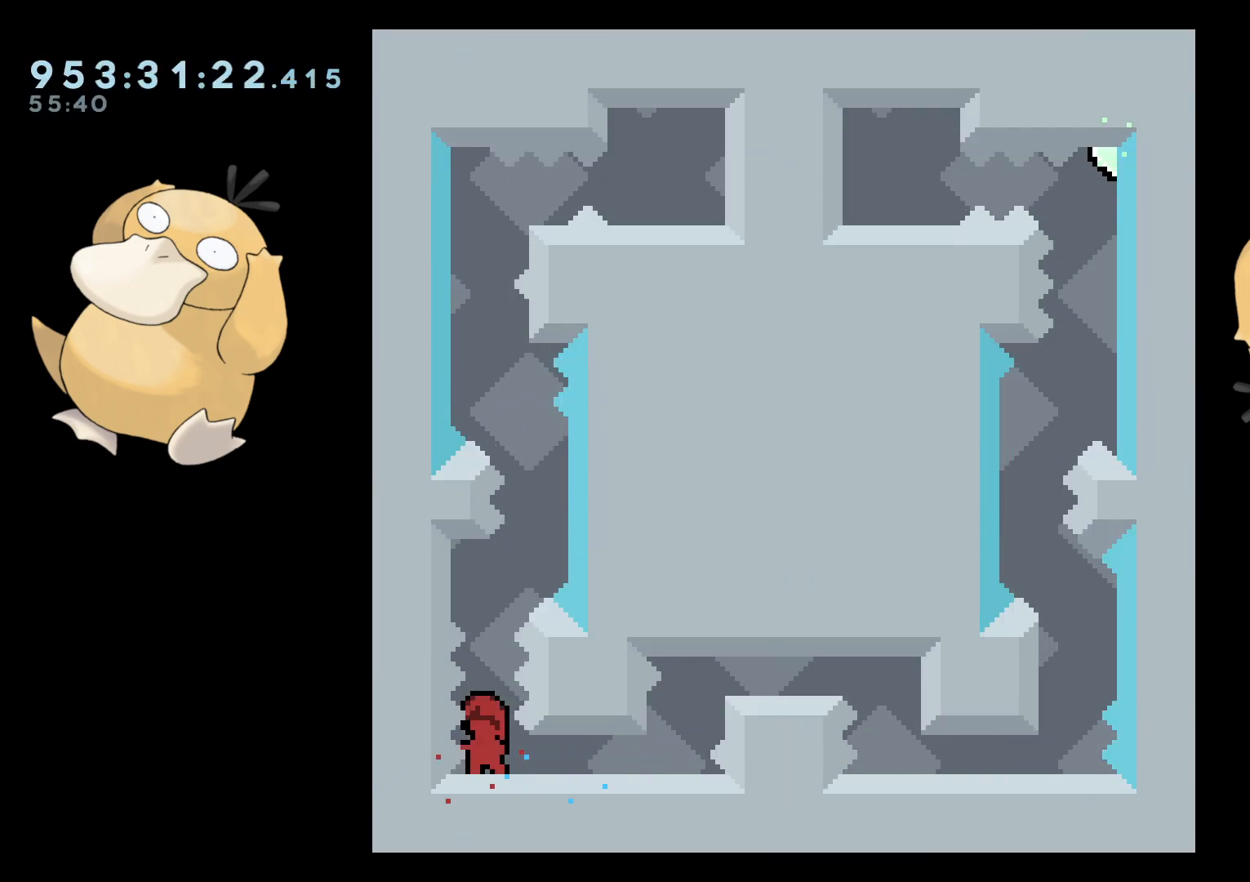
{"buttons": ["Y", "DPAD_UP"], "left_stick": "center", "right_stick": "center", "events": [[500, "DPAD_UP", "down"], [500, "Y", "down"]]}
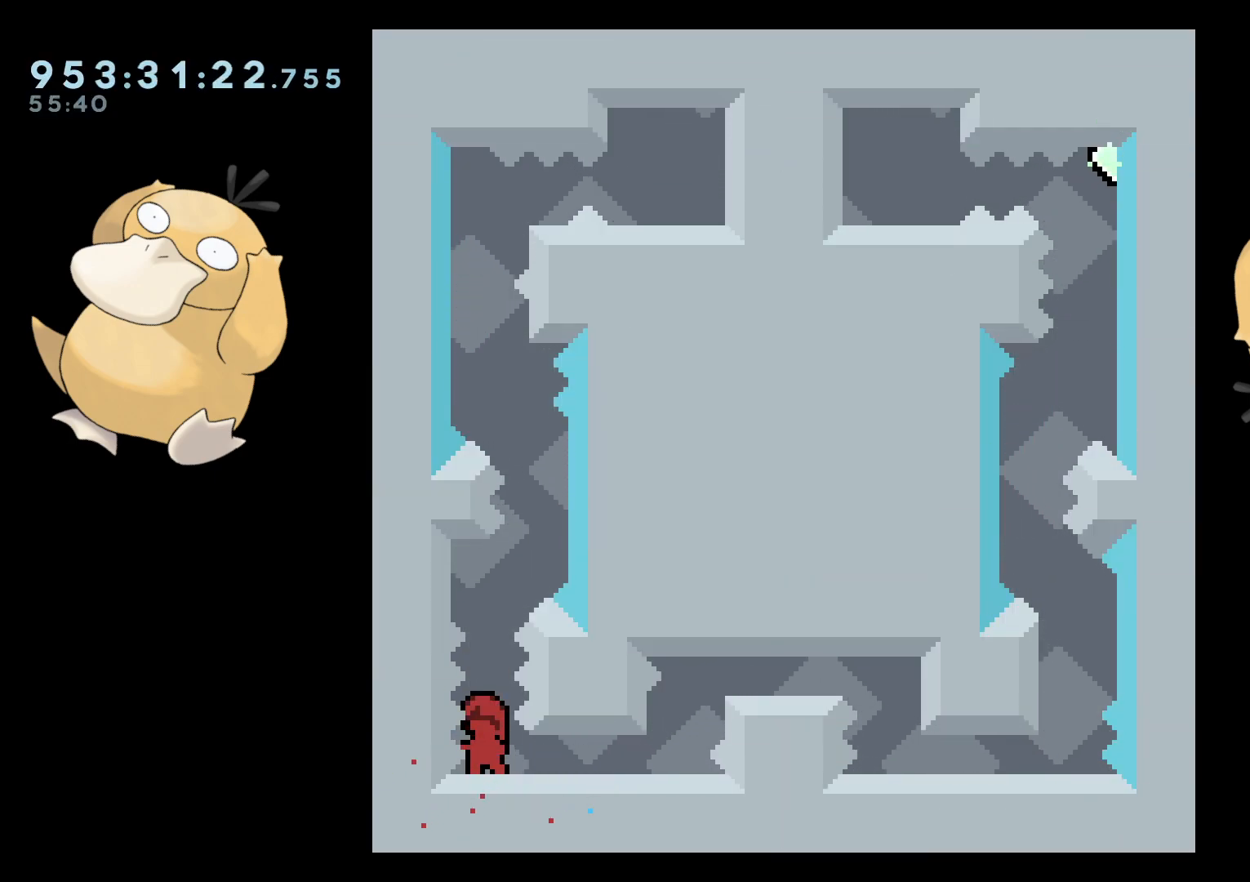
{"buttons": ["B", "R2"], "left_stick": "center", "right_stick": "center", "events": [[100, "DPAD_UP", "up"], [117, "Y", "up"], [200, "B", "down"], [350, "R2", "down"]]}
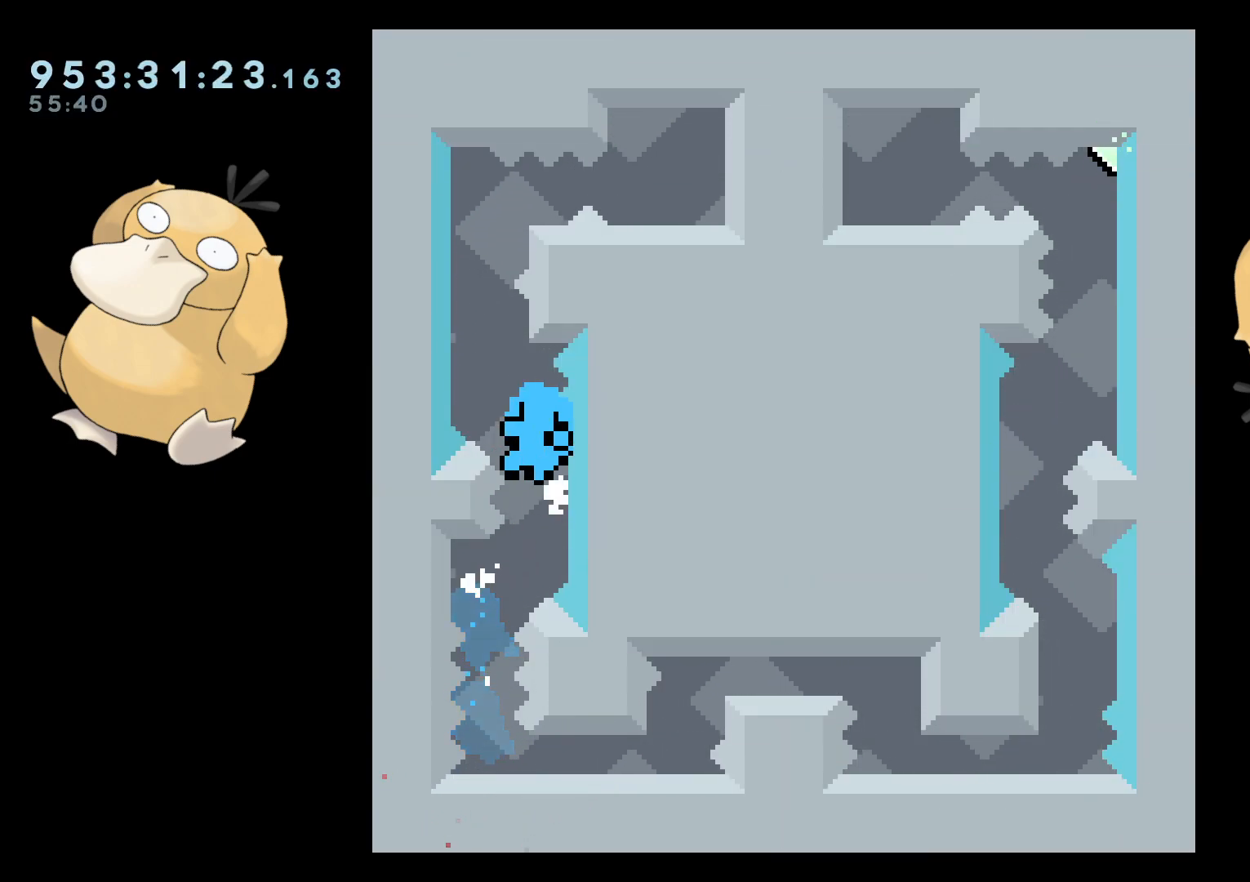
{"buttons": ["A"], "left_stick": "center", "right_stick": "center", "events": [[83, "B", "up"], [217, "R2", "up"], [367, "A", "down"]]}
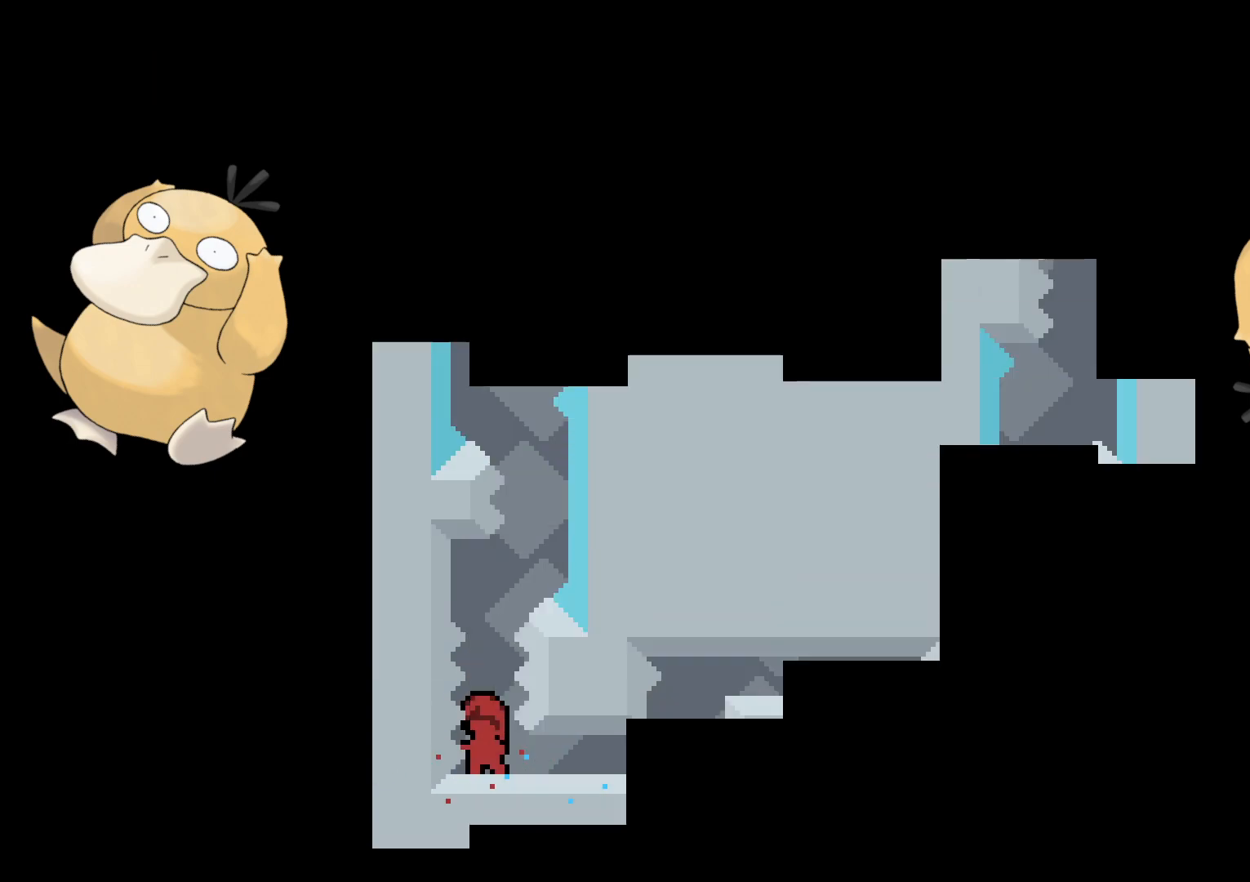
{"buttons": [], "left_stick": "center", "right_stick": "center", "events": [[33, "A", "up"], [367, "DPAD_DOWN", "down"], [433, "DPAD_DOWN", "up"]]}
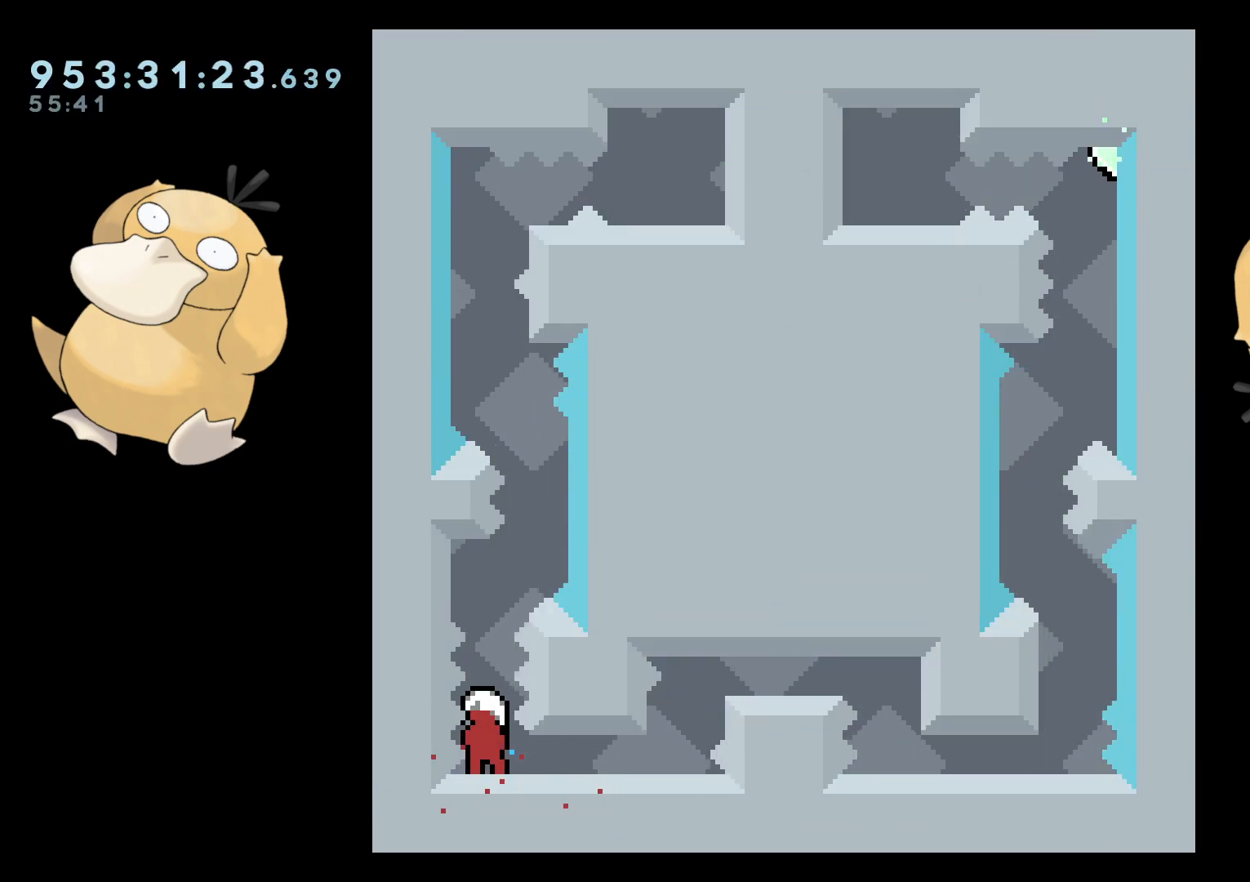
{"buttons": ["B"], "left_stick": "center", "right_stick": "center", "events": [[200, "DPAD_UP", "down"], [200, "Y", "down"], [300, "DPAD_UP", "up"], [317, "Y", "up"], [383, "B", "down"]]}
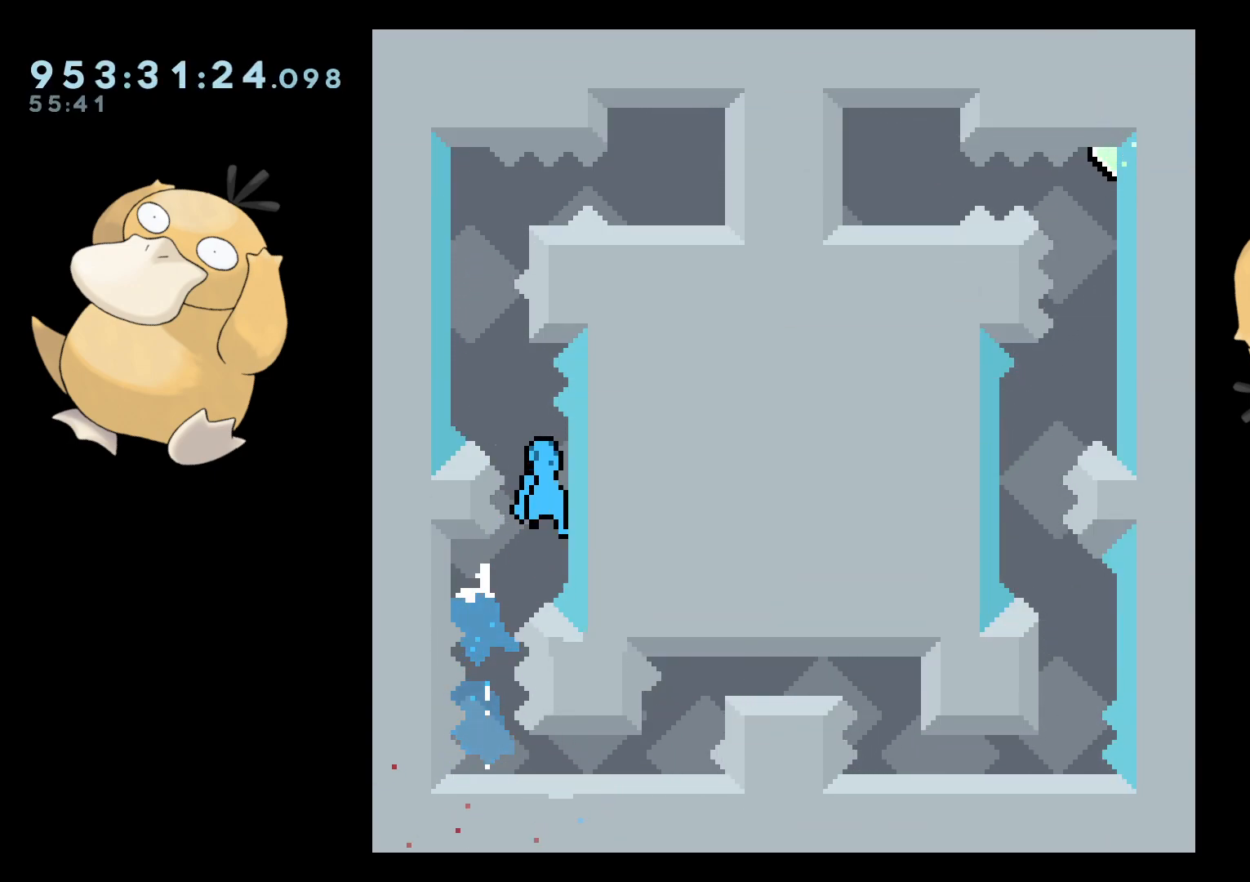
{"buttons": [], "left_stick": "center", "right_stick": "center", "events": [[83, "R2", "down"], [300, "B", "up"], [433, "R2", "up"]]}
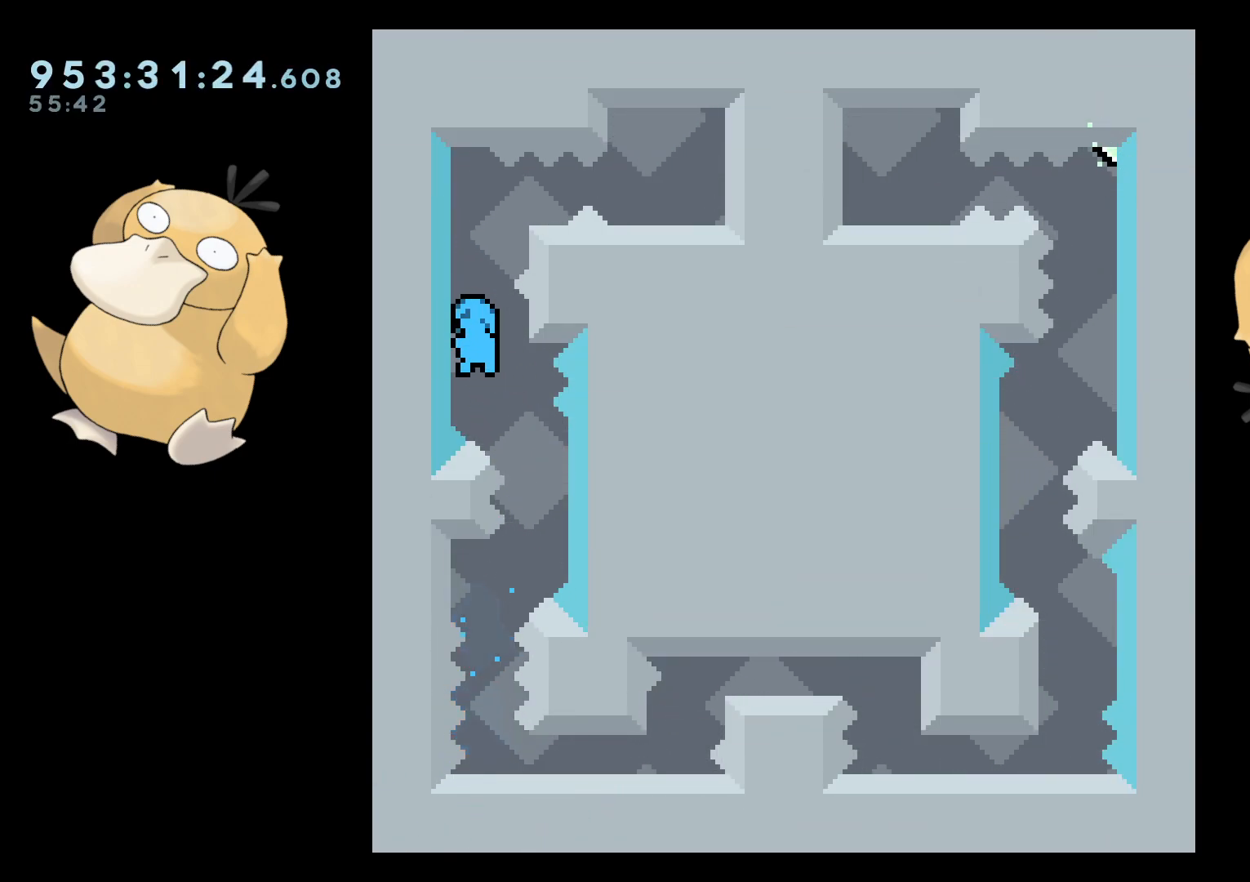
{"buttons": ["R2"], "left_stick": "center", "right_stick": "center", "events": [[33, "B", "down"], [83, "R2", "down"], [217, "B", "up"]]}
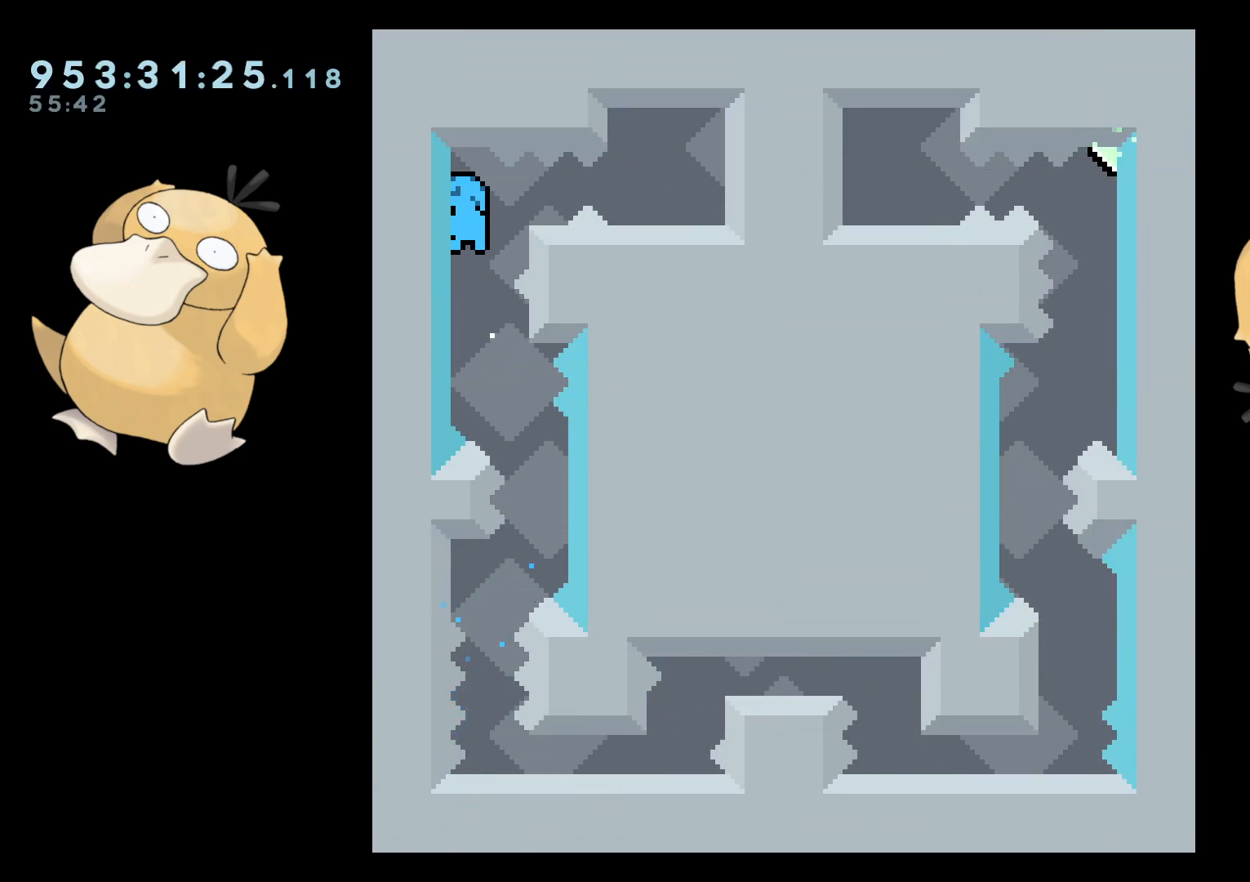
{"buttons": ["L2"], "left_stick": "center", "right_stick": "center", "events": [[17, "R2", "up"], [83, "B", "down"], [150, "DPAD_RIGHT", "down"], [167, "B", "up"], [183, "L2", "down"], [350, "DPAD_RIGHT", "up"]]}
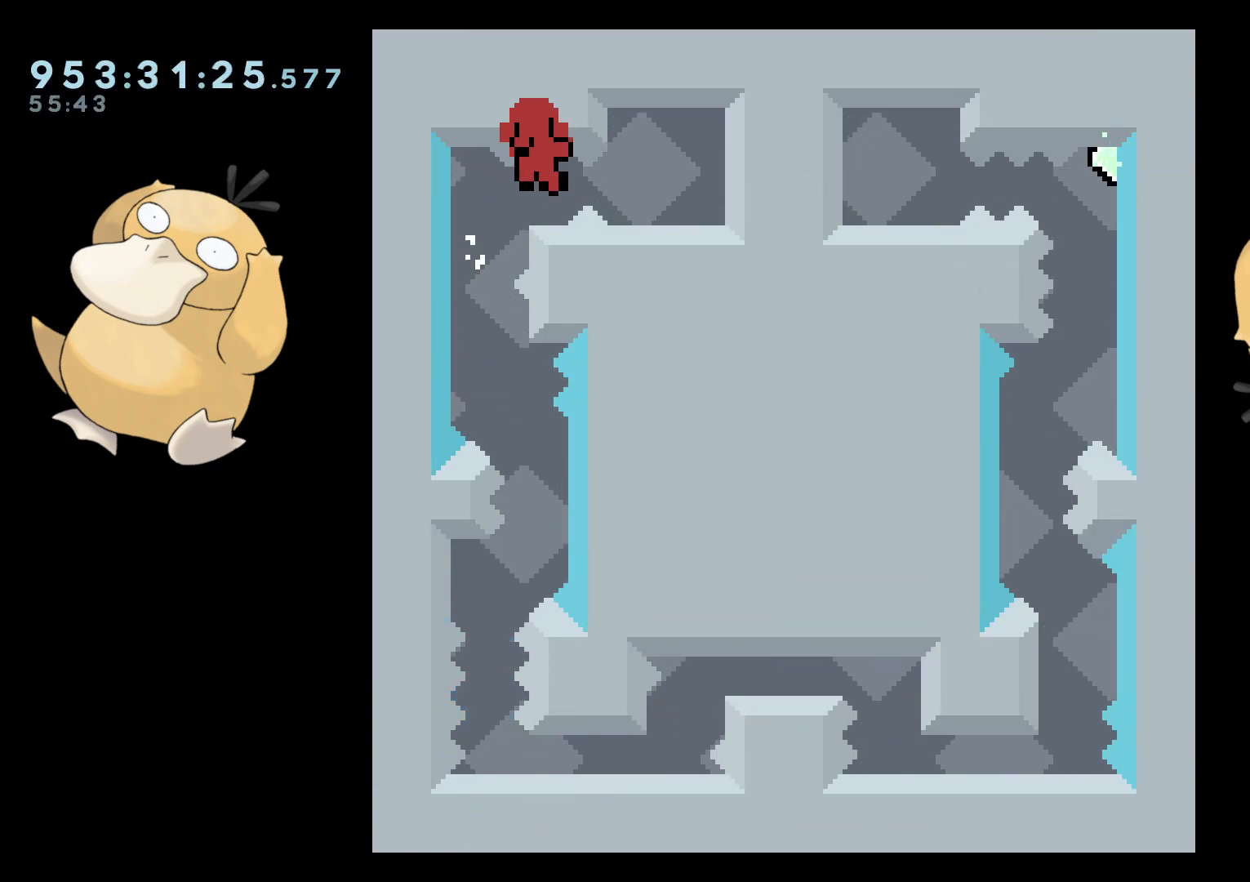
{"buttons": [], "left_stick": "center", "right_stick": "center", "events": [[117, "L2", "up"], [233, "A", "down"], [300, "A", "up"]]}
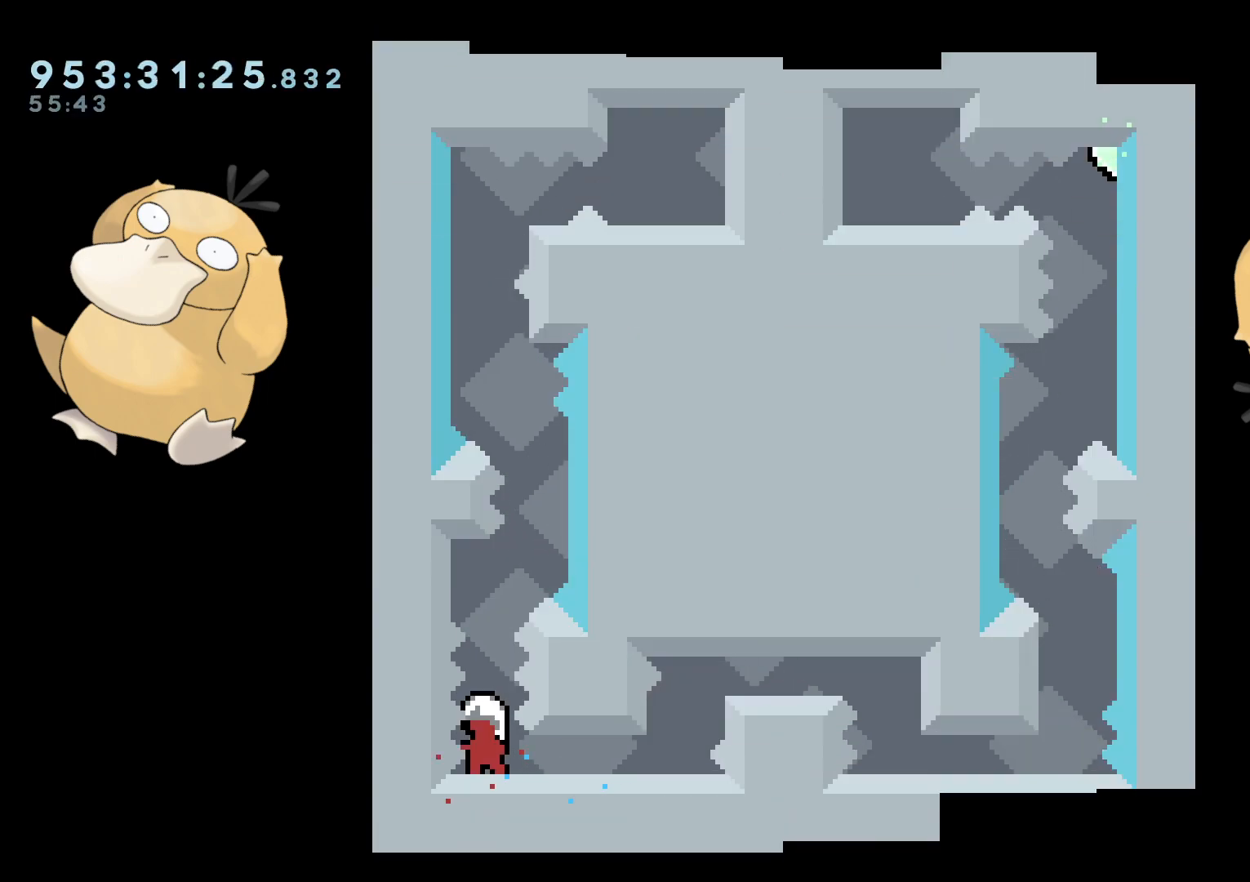
{"buttons": [], "left_stick": "center", "right_stick": "center", "events": []}
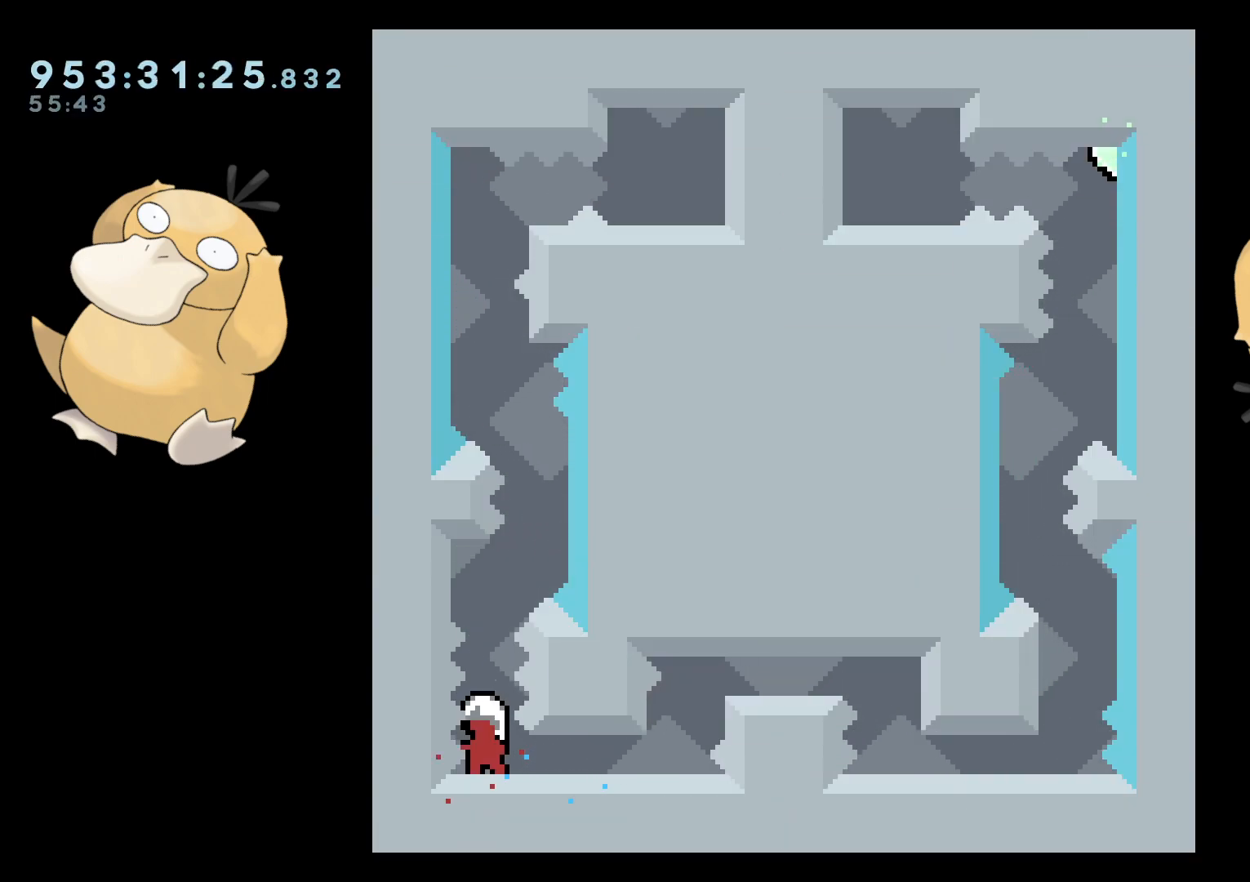
{"buttons": [], "left_stick": "center", "right_stick": "center", "events": []}
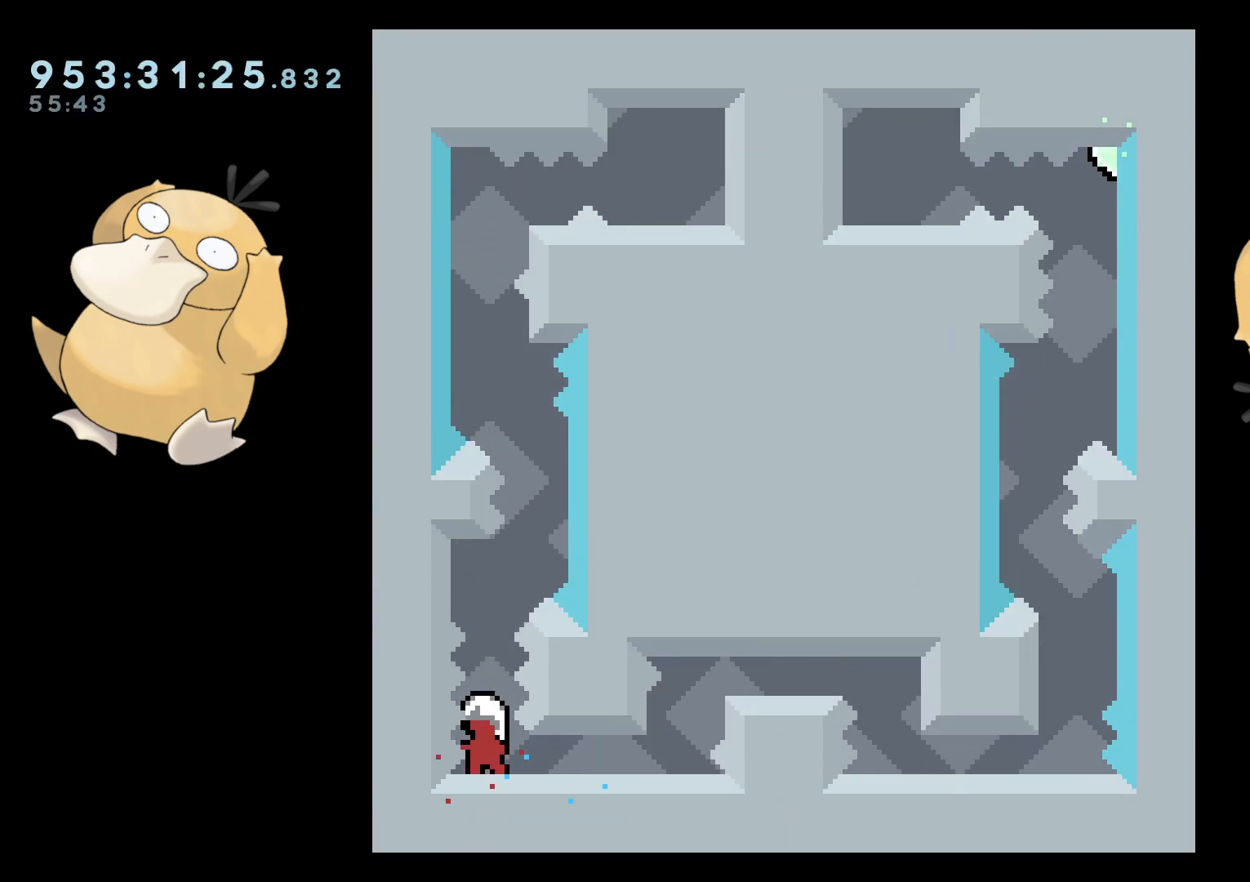
{"buttons": ["Y"], "left_stick": "center", "right_stick": "center", "events": [[483, "Y", "down"]]}
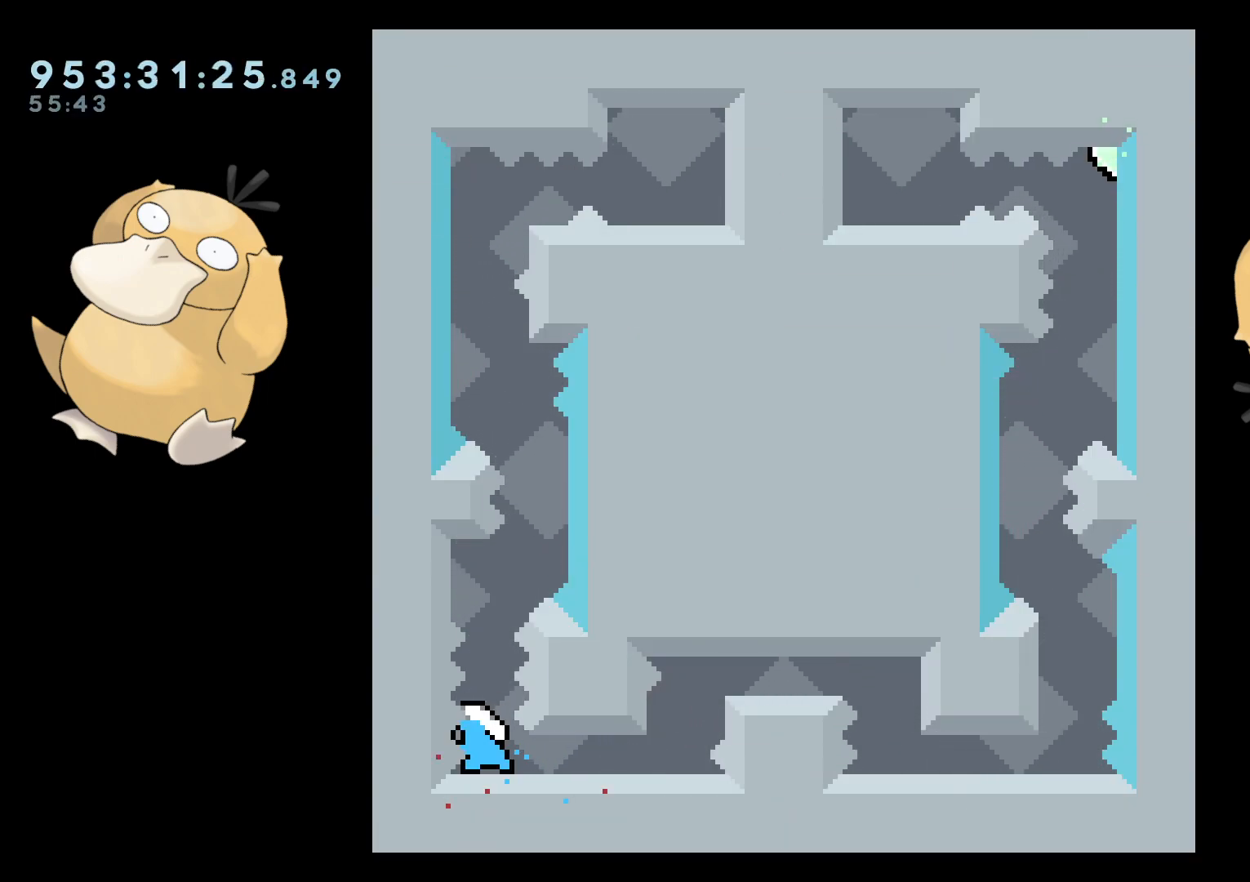
{"buttons": ["B", "R2"], "left_stick": "center", "right_stick": "center", "events": [[17, "DPAD_UP", "down"], [100, "Y", "up"], [117, "DPAD_UP", "up"], [167, "B", "down"], [333, "R2", "down"]]}
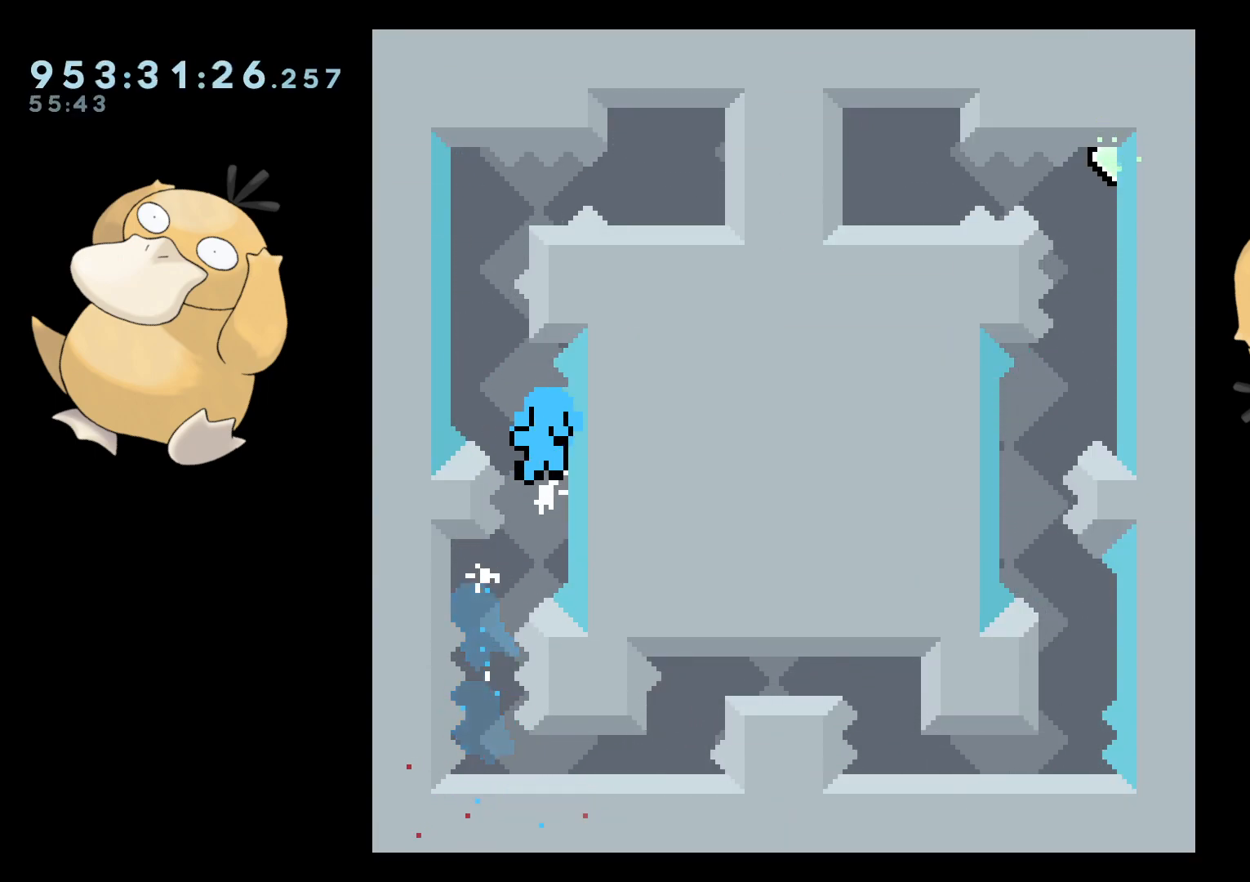
{"buttons": [], "left_stick": "center", "right_stick": "center", "events": [[33, "B", "up"], [200, "R2", "up"], [267, "A", "down"], [400, "A", "up"]]}
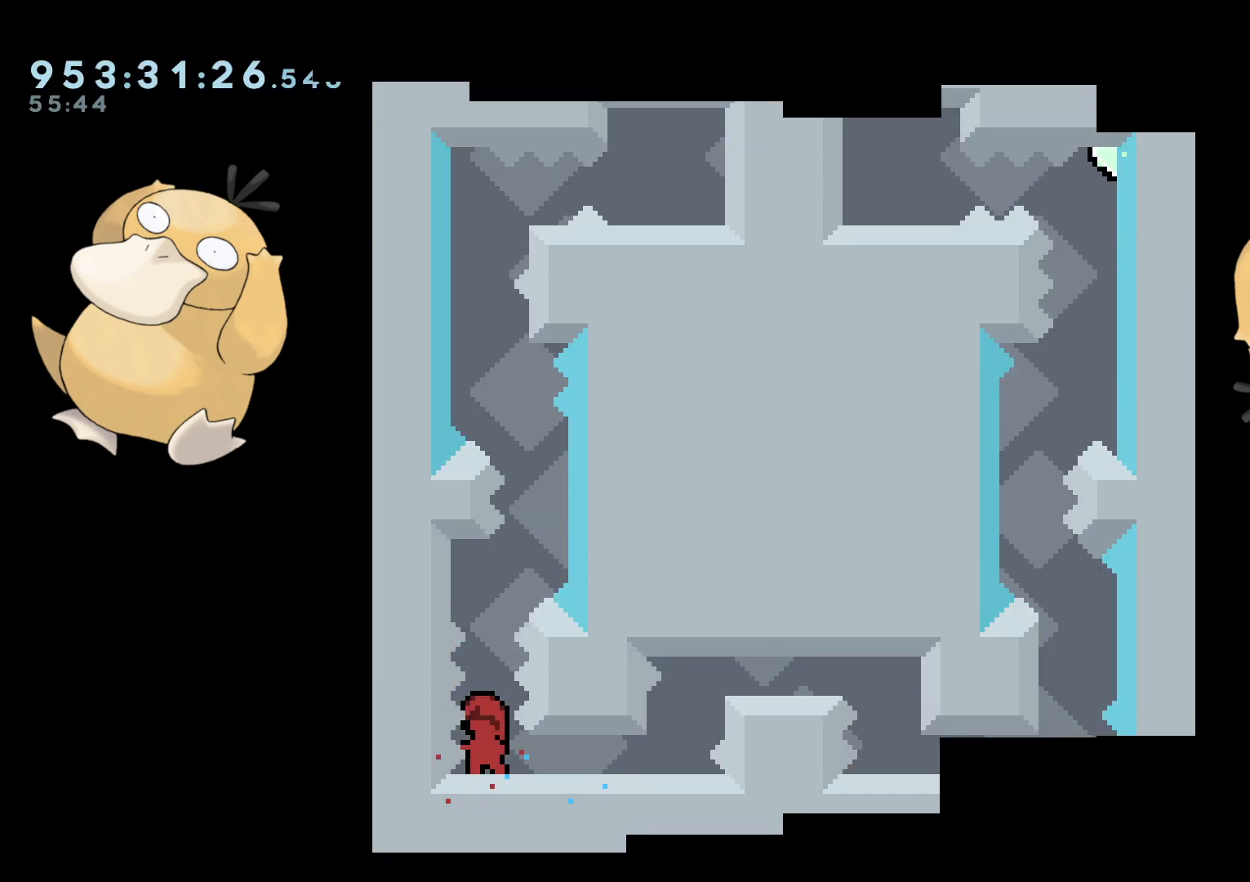
{"buttons": [], "left_stick": "center", "right_stick": "center", "events": [[250, "DPAD_DOWN", "down"], [333, "DPAD_DOWN", "up"]]}